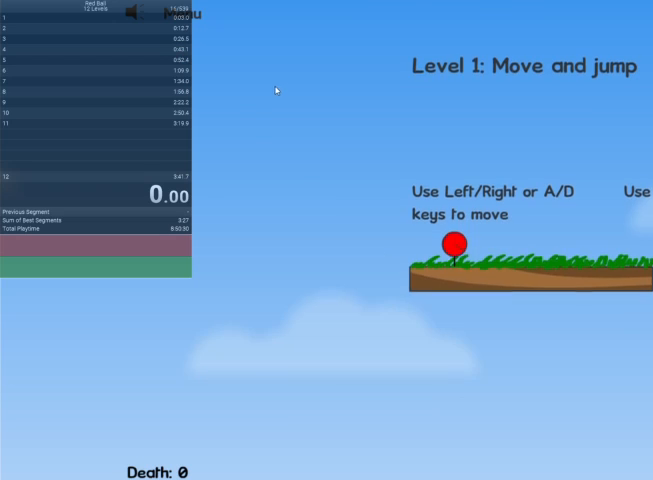
Gameplay with keyboard; each line is a JSON object with the keys held at the frame after it. "events" lists presses ("down") and releases ("up") of "down", "escape", "left", "r", "right" and "up" between this image and that frame as [ms after this image, input, new state], when the widget could be followed in between. No other keys are recorded. Mouse input is not recorded.
{"keys": ["right"], "events": [[500, "right", "down"]]}
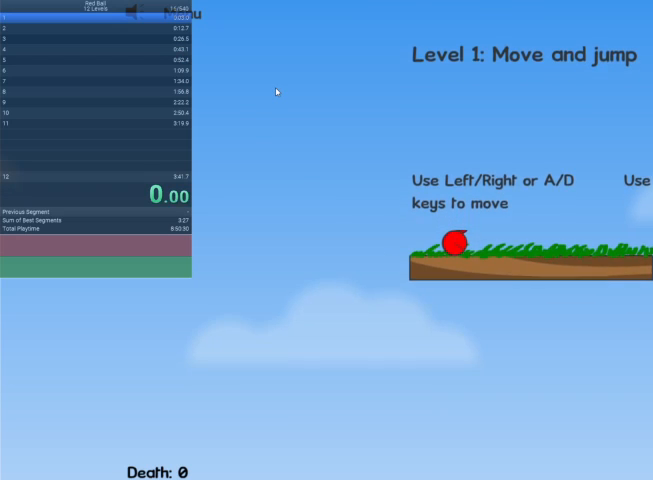
{"keys": ["right"], "events": []}
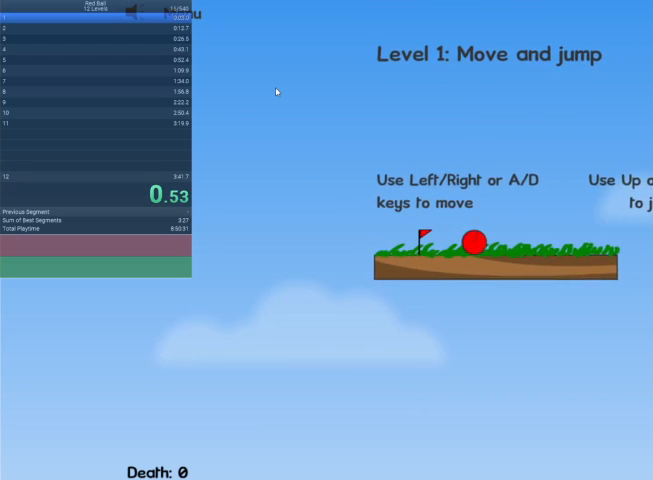
{"keys": ["right"], "events": [[33, "up", "down"], [267, "up", "up"]]}
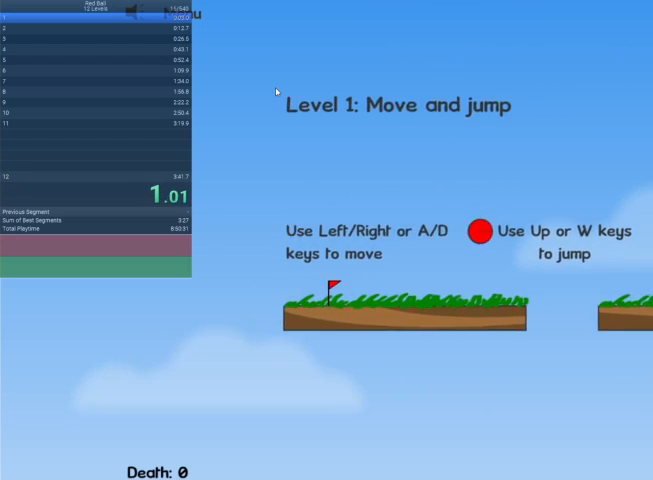
{"keys": ["right", "up"], "events": [[167, "up", "down"]]}
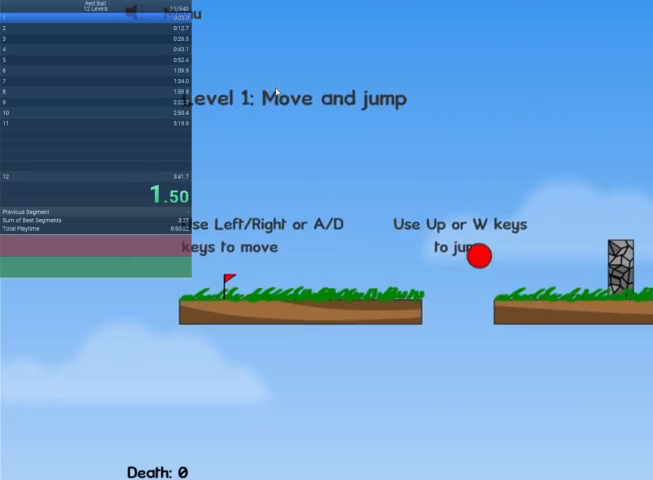
{"keys": ["right", "up"], "events": []}
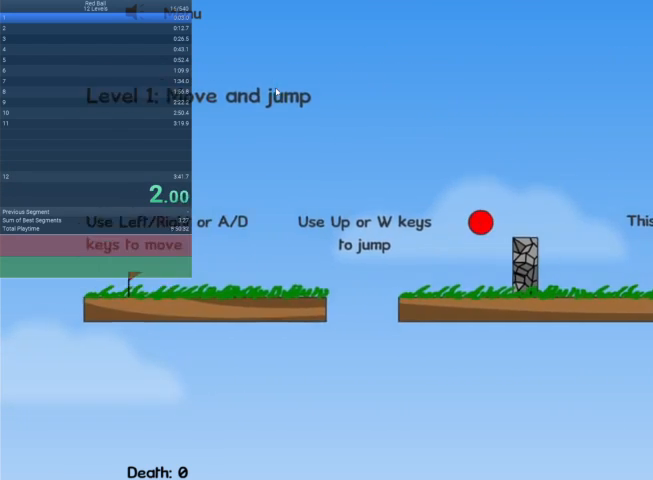
{"keys": ["right", "up"], "events": []}
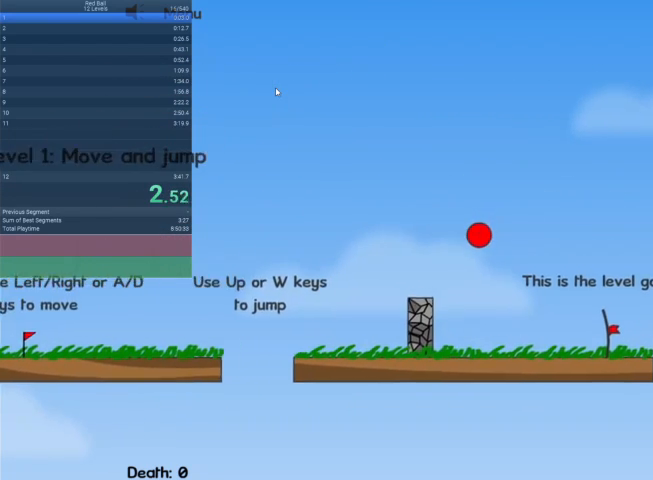
{"keys": ["right"], "events": [[33, "up", "up"]]}
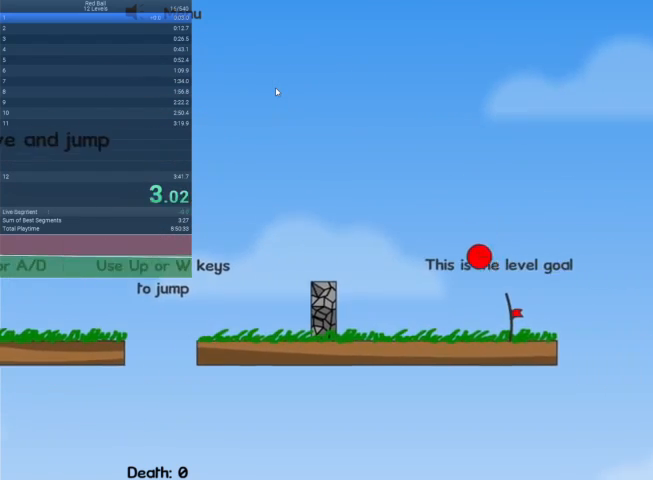
{"keys": [], "events": [[233, "right", "up"]]}
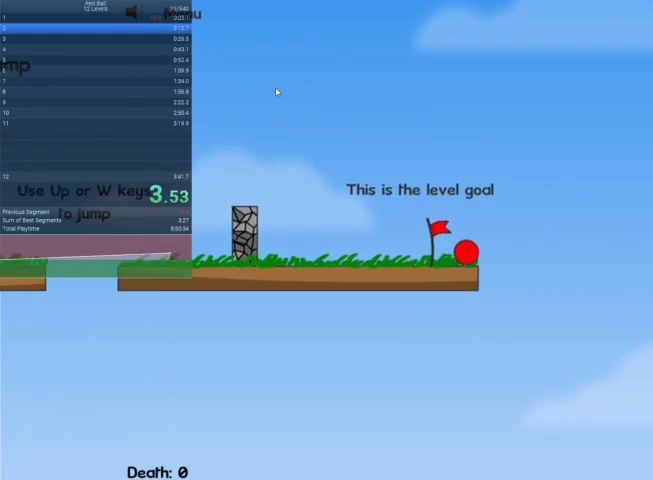
{"keys": ["right"], "events": [[33, "escape", "down"], [200, "escape", "up"], [267, "right", "down"]]}
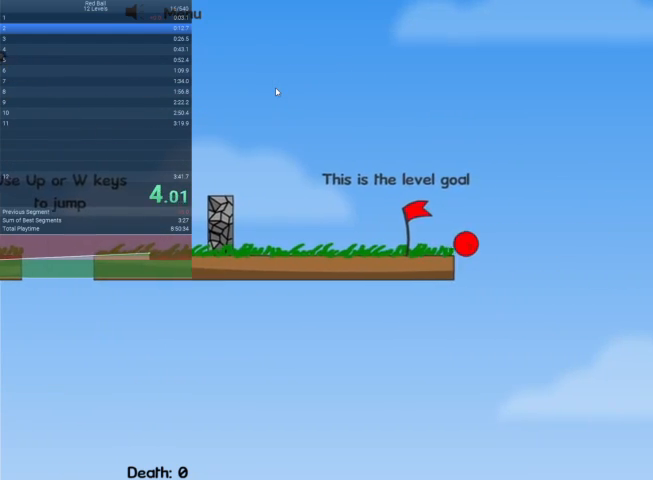
{"keys": [], "events": [[467, "right", "up"]]}
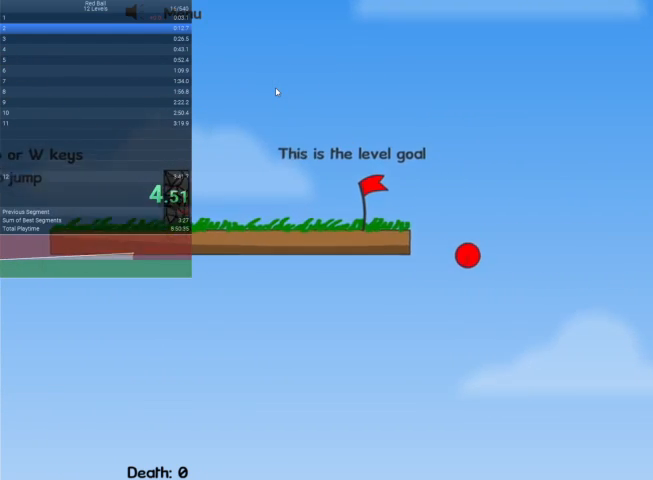
{"keys": [], "events": []}
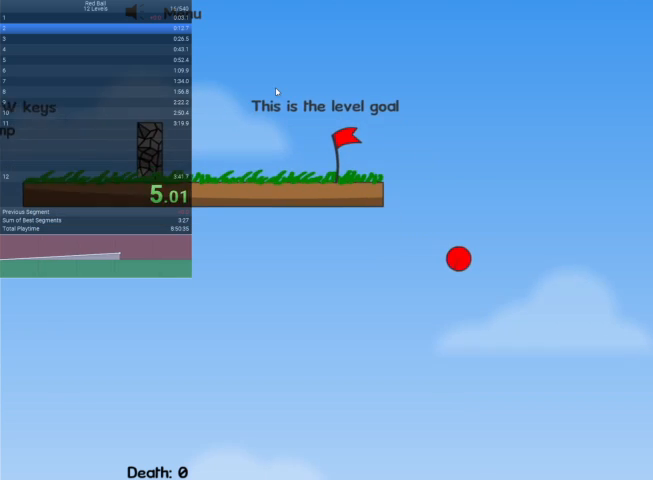
{"keys": [], "events": []}
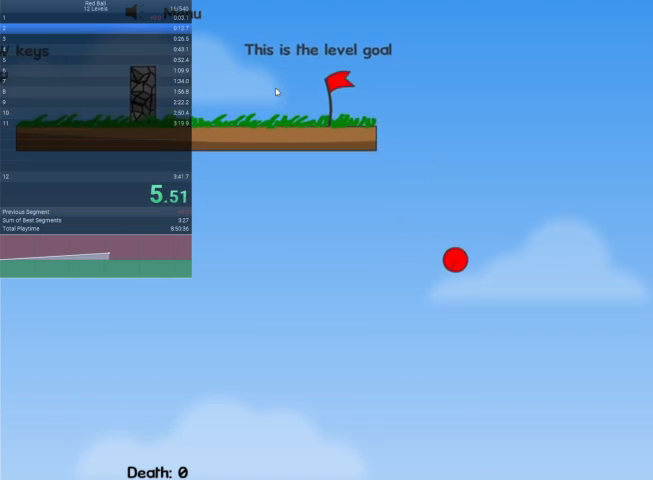
{"keys": [], "events": []}
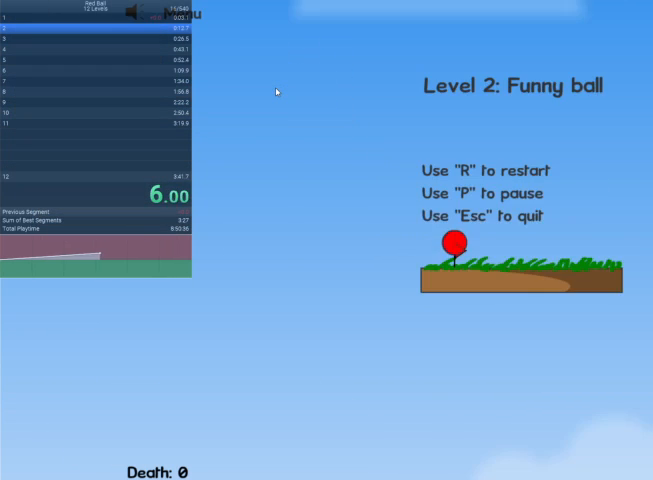
{"keys": ["right"], "events": [[100, "right", "down"]]}
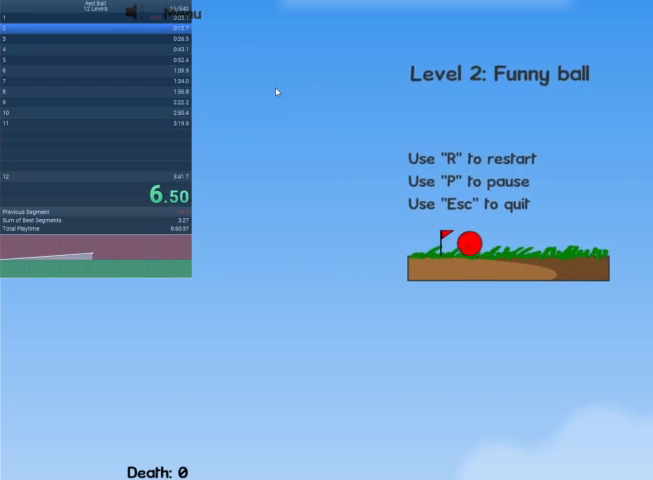
{"keys": ["right"], "events": [[133, "up", "down"], [200, "up", "up"]]}
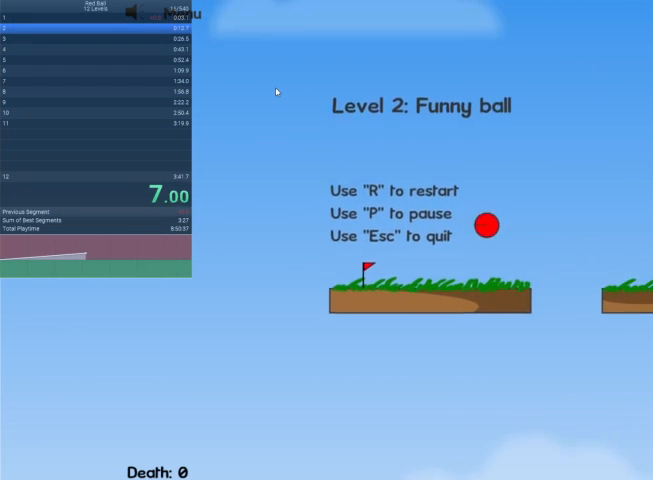
{"keys": ["right"], "events": []}
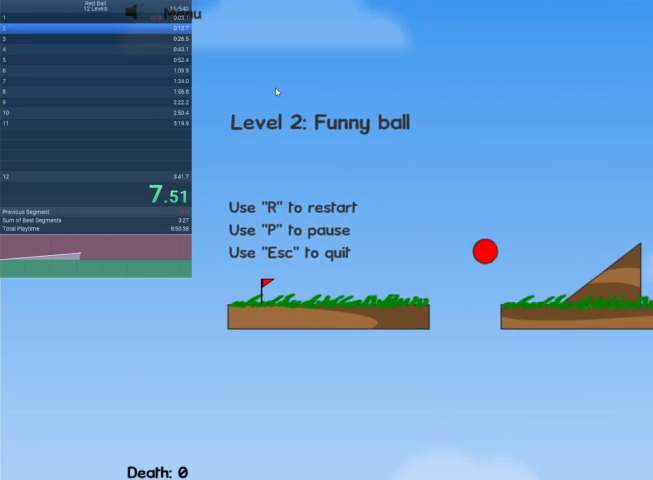
{"keys": ["right"], "events": []}
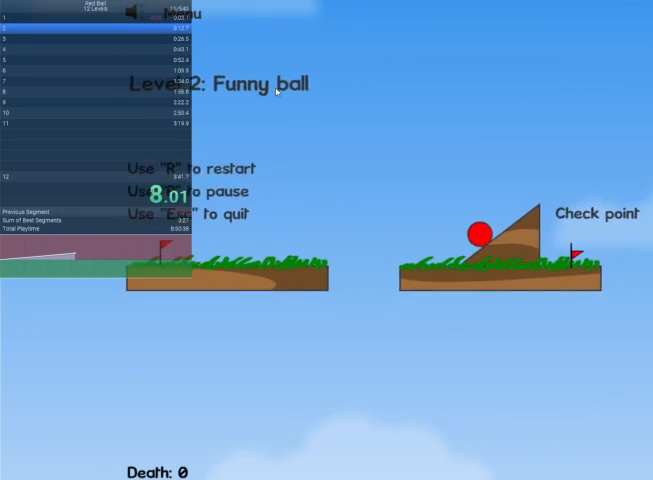
{"keys": ["right", "up"], "events": [[200, "up", "down"]]}
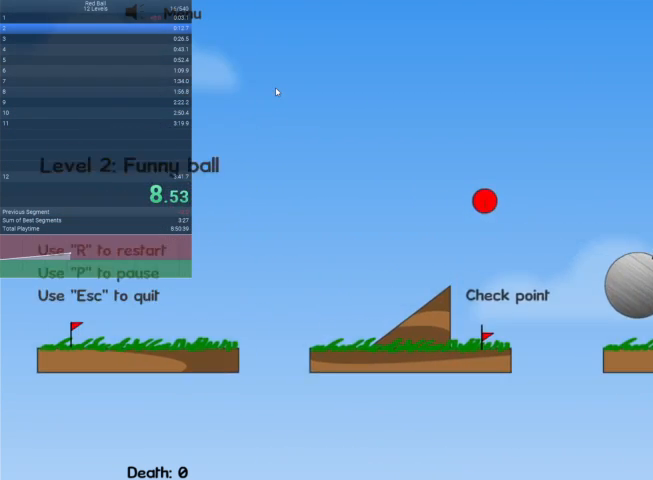
{"keys": ["right", "up"], "events": []}
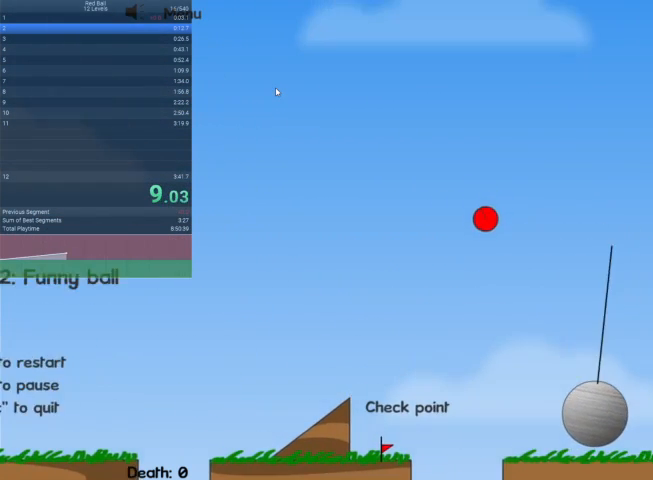
{"keys": ["right"], "events": [[67, "up", "up"]]}
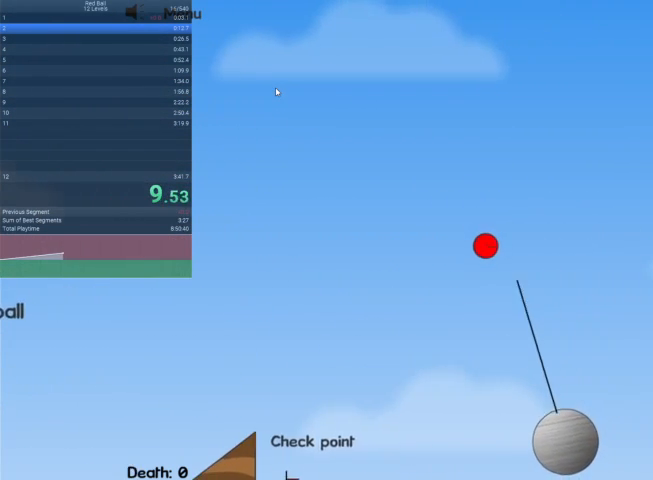
{"keys": ["right"], "events": []}
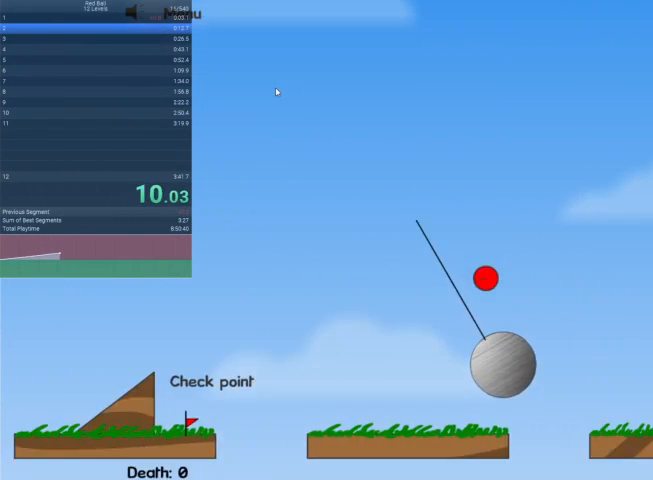
{"keys": ["right"], "events": []}
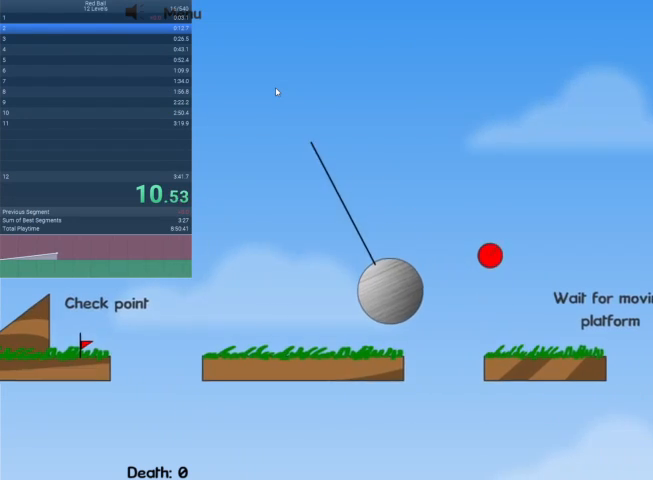
{"keys": ["right", "up"], "events": [[233, "up", "down"]]}
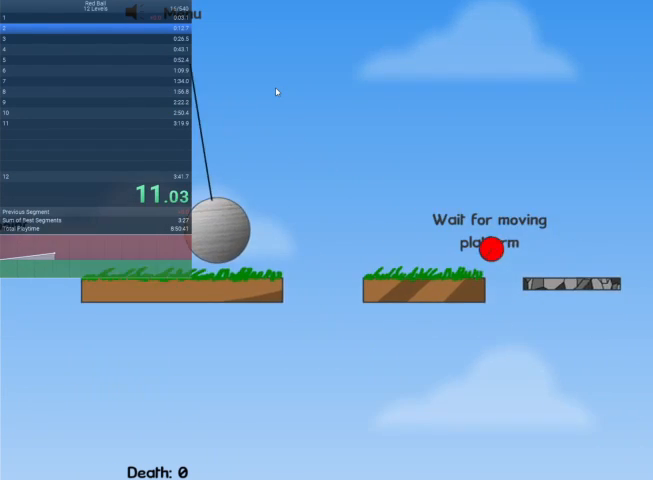
{"keys": ["right", "up"], "events": []}
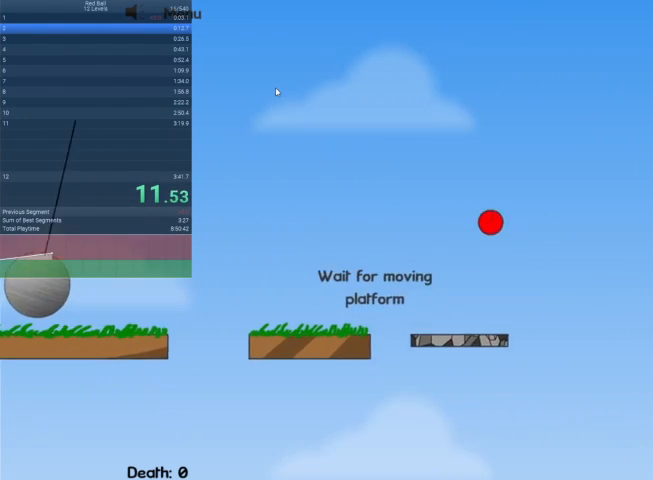
{"keys": ["right", "up"], "events": []}
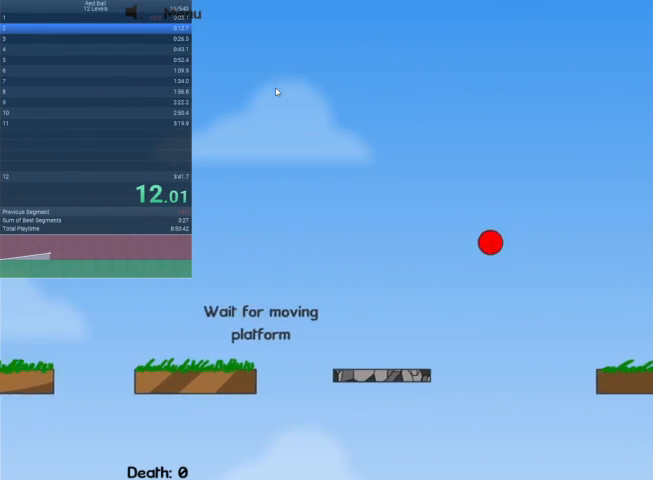
{"keys": ["right"], "events": [[500, "up", "up"]]}
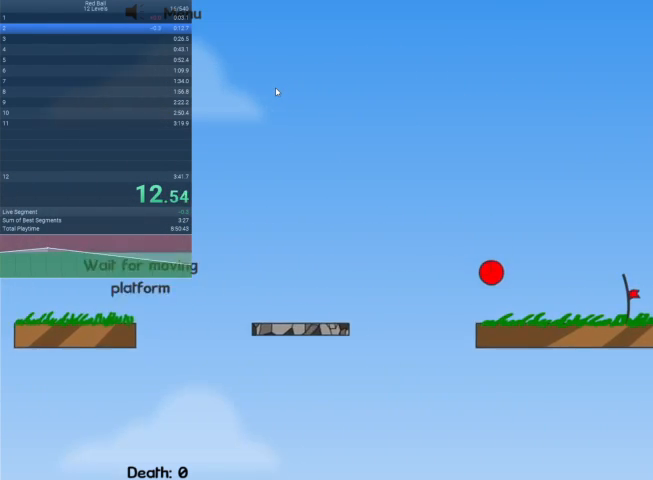
{"keys": ["right"], "events": []}
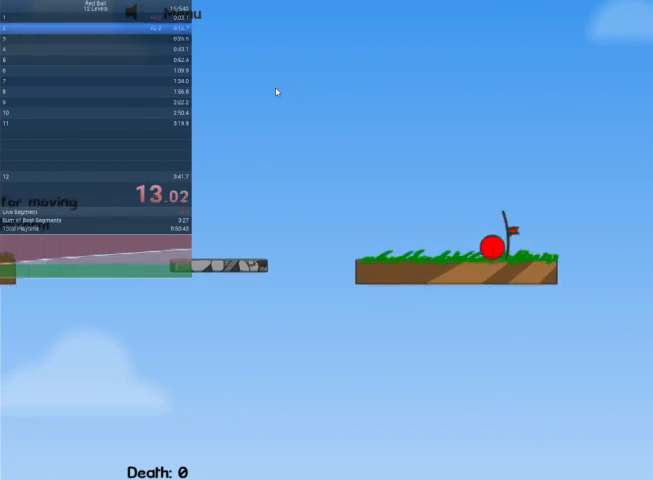
{"keys": [], "events": [[267, "right", "up"]]}
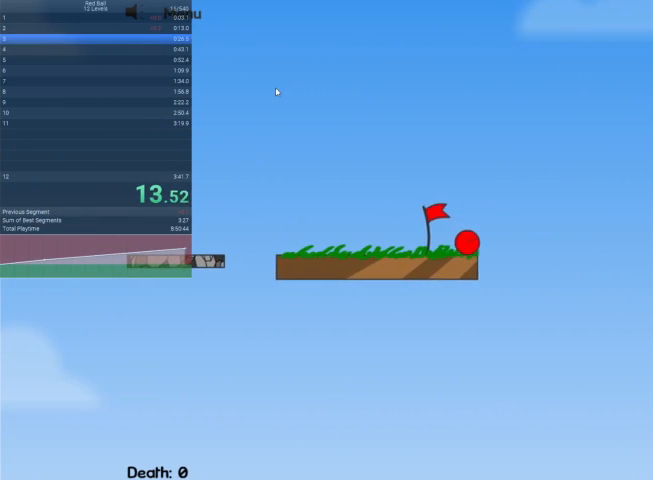
{"keys": [], "events": []}
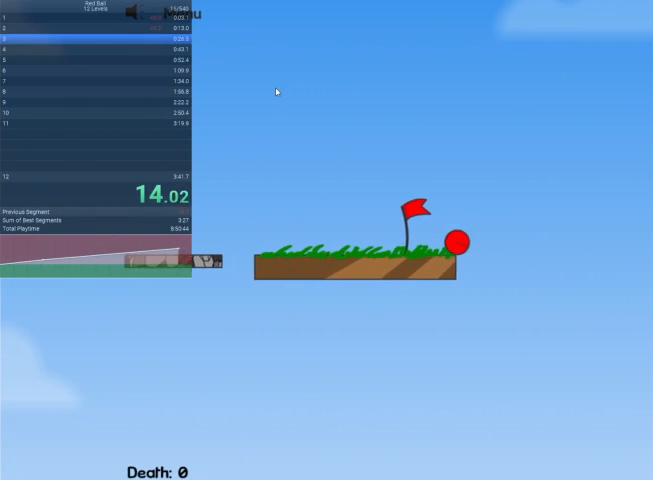
{"keys": [], "events": []}
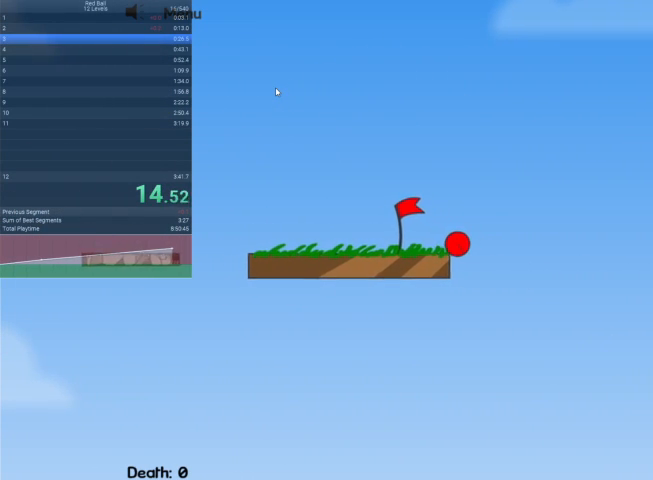
{"keys": [], "events": []}